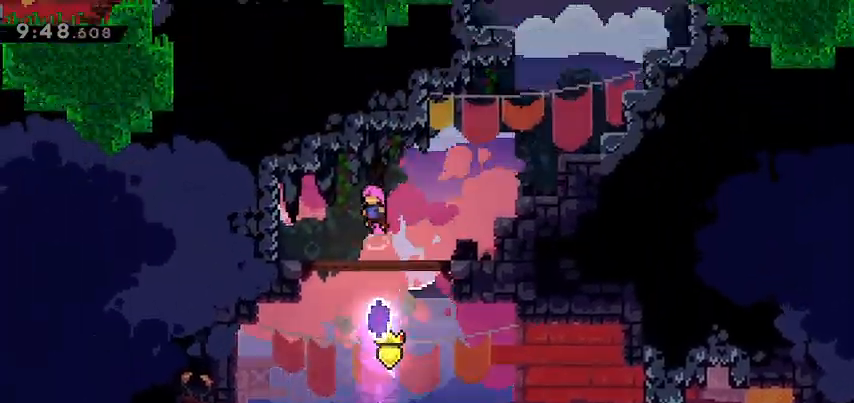
Gameplay with keyboard; each line is a JSON object with the keys held at the frame after it. "events" lists presses ("down") and releases ("up") of "dash", "demo", "down", "grab", "jump", "jump2", "left", "right" and "up" between this image and that frame as [ms after this image, input, new state], when the widget could be followed in between. No other keys are recorded. Mouse input is not recorded. Key names are as the overlay labels them; some are game actions (e.g. jump) rather than physical keys.
{"keys": ["jump", "right", "up"], "events": [[233, "right", "down"], [233, "up", "down"], [467, "jump", "down"]]}
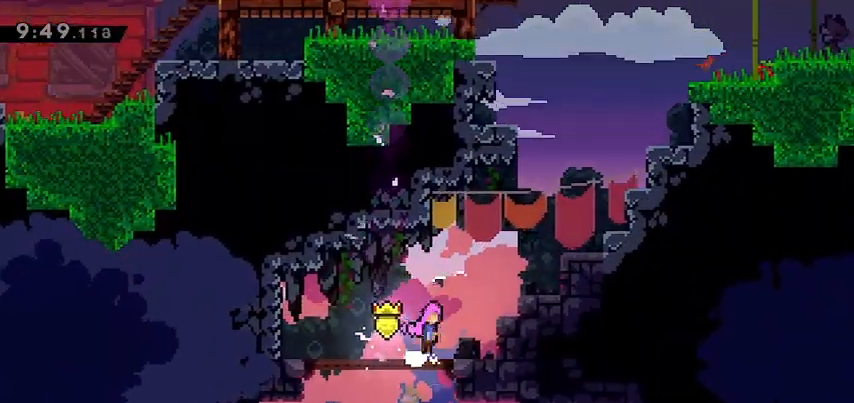
{"keys": ["jump", "up"], "events": [[333, "right", "up"], [400, "jump", "up"], [500, "jump", "down"]]}
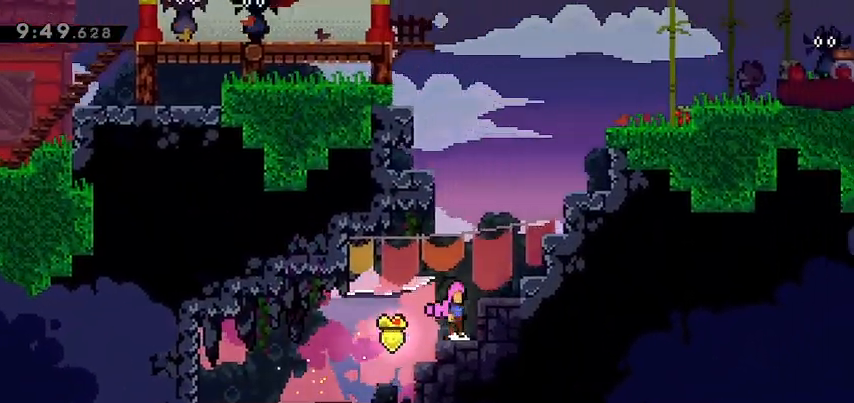
{"keys": ["grab", "left", "up"], "events": [[233, "jump", "up"], [267, "dash", "down"], [467, "dash", "up"], [467, "grab", "down"], [467, "left", "down"]]}
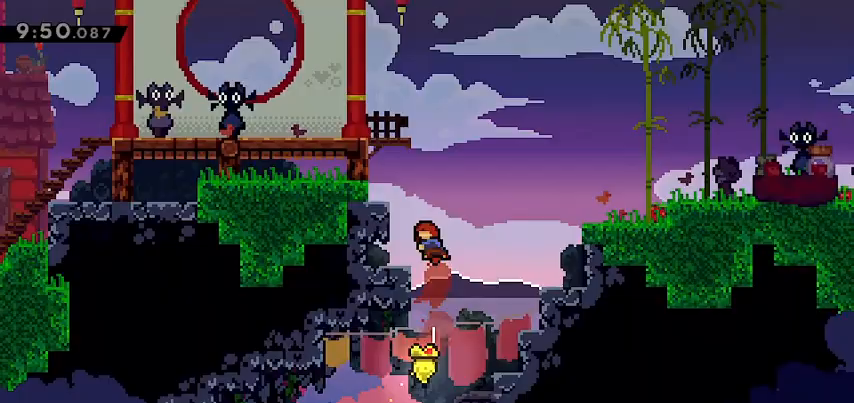
{"keys": ["grab", "jump", "left", "up"], "events": [[367, "jump", "down"]]}
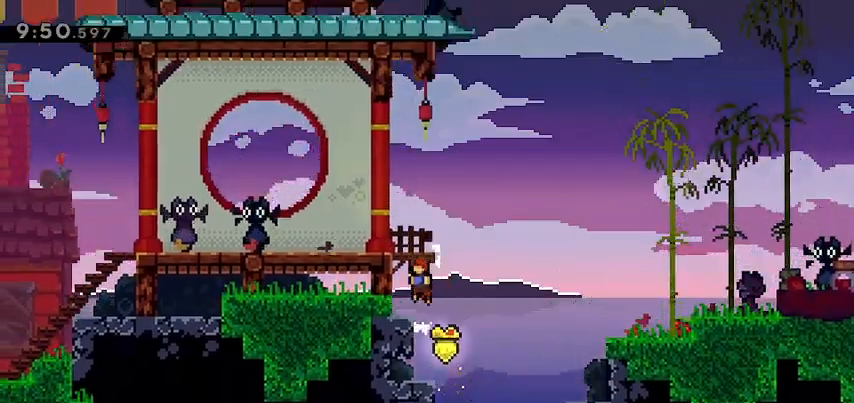
{"keys": ["left"], "events": [[33, "jump", "up"], [67, "jump", "down"], [400, "grab", "up"], [400, "jump", "up"], [400, "up", "up"]]}
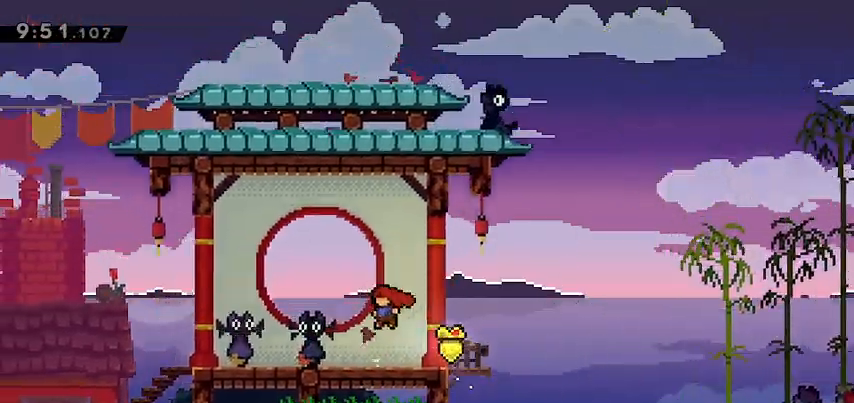
{"keys": ["down", "left"], "events": [[133, "down", "down"], [167, "dash", "down"], [333, "dash", "up"], [367, "jump", "down"], [467, "jump", "up"]]}
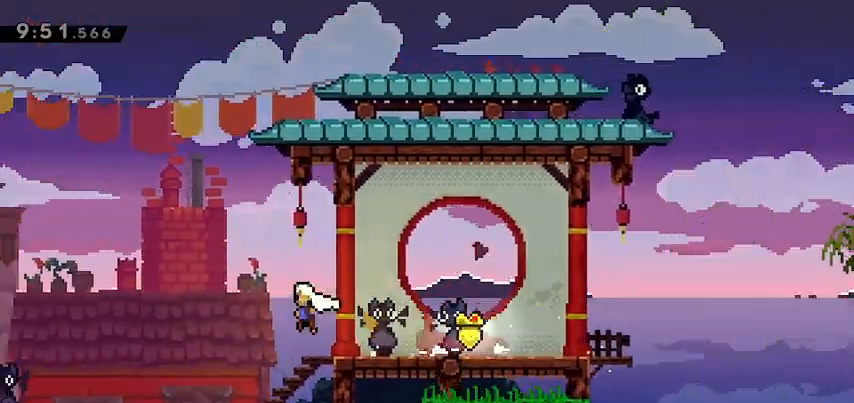
{"keys": ["jump", "left"], "events": [[67, "dash", "down"], [133, "dash", "up"], [200, "down", "up"], [367, "jump", "down"]]}
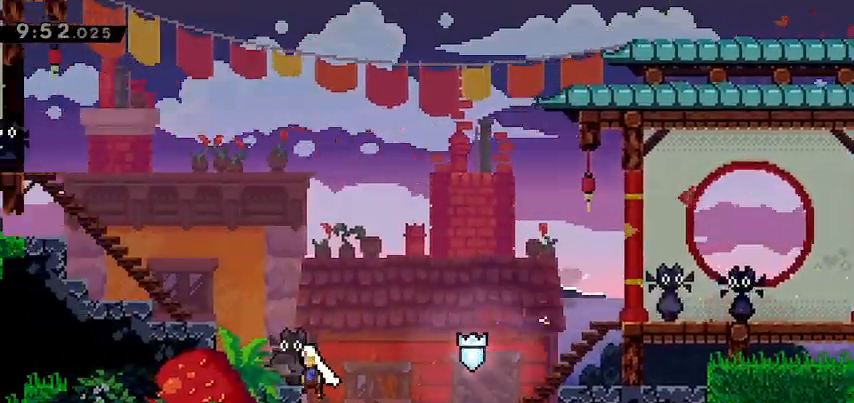
{"keys": ["grab", "jump", "left", "up"], "events": [[33, "up", "down"], [133, "grab", "down"], [267, "jump", "up"], [300, "jump", "down"]]}
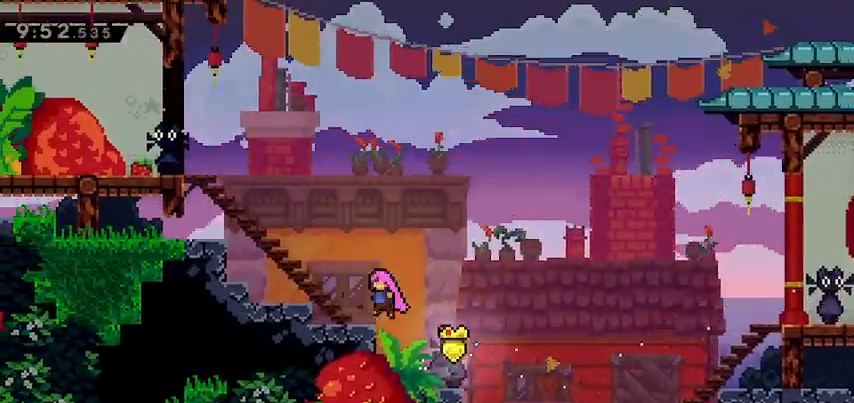
{"keys": ["grab", "jump", "left", "up"], "events": [[133, "jump", "up"], [267, "jump", "down"], [400, "jump", "up"], [467, "jump", "down"]]}
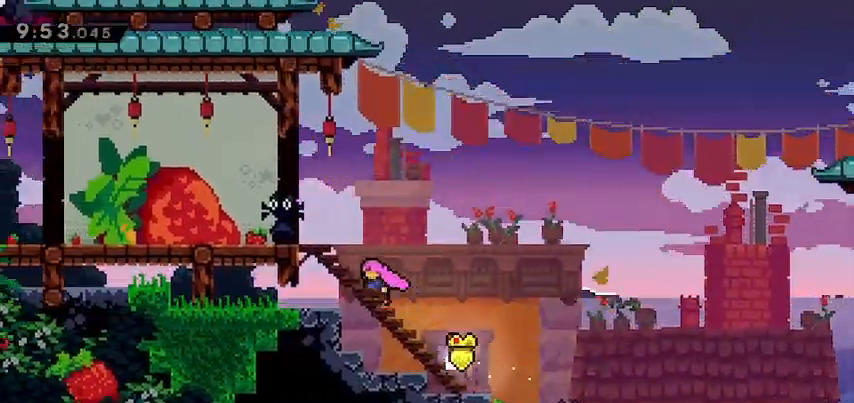
{"keys": ["left"], "events": [[100, "jump", "up"], [133, "jump", "down"], [333, "jump", "up"], [367, "grab", "up"], [433, "up", "up"]]}
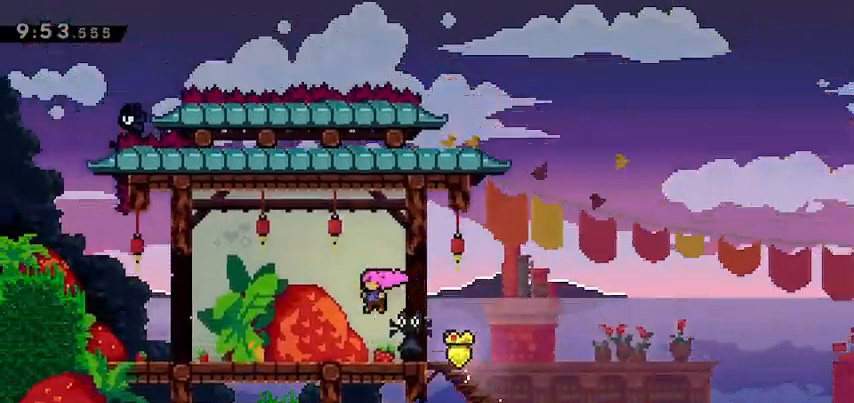
{"keys": ["grab", "jump", "left", "up"], "events": [[67, "down", "down"], [167, "dash", "down"], [333, "dash", "up"], [333, "down", "up"], [400, "jump", "down"], [433, "up", "down"], [500, "grab", "down"]]}
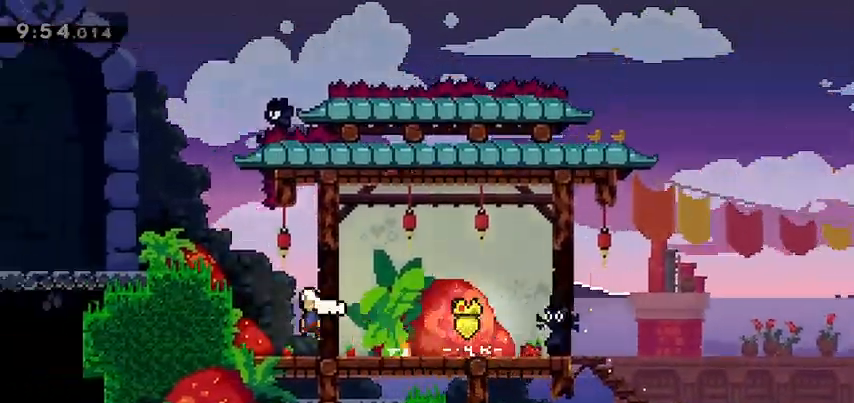
{"keys": ["left", "up"], "events": [[100, "jump", "up"], [133, "jump", "down"], [500, "grab", "up"], [500, "jump", "up"]]}
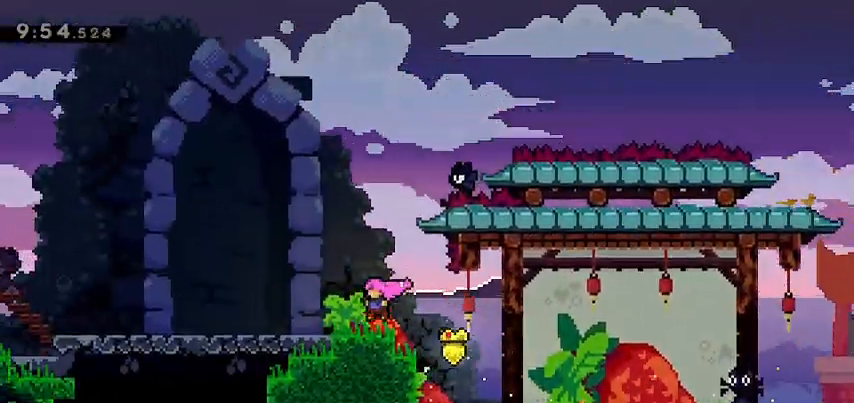
{"keys": ["left"], "events": [[100, "up", "up"], [133, "dash", "down"], [267, "dash", "up"]]}
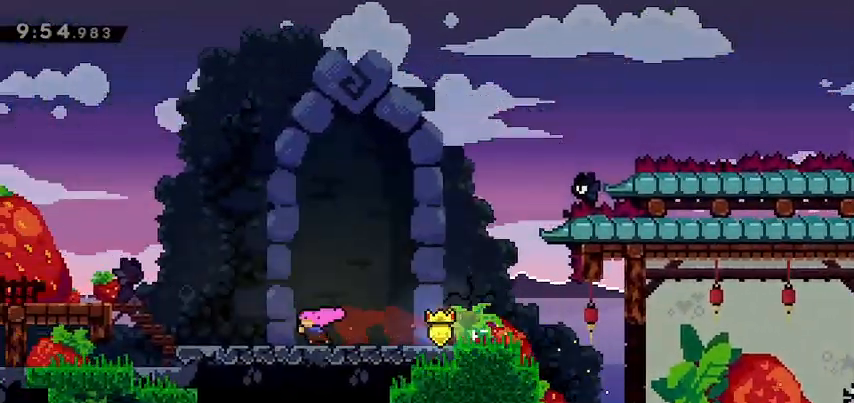
{"keys": ["left"], "events": []}
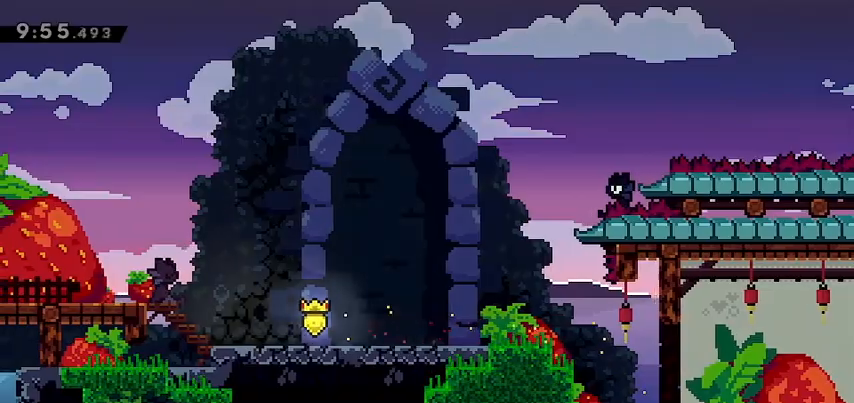
{"keys": [], "events": [[467, "left", "up"]]}
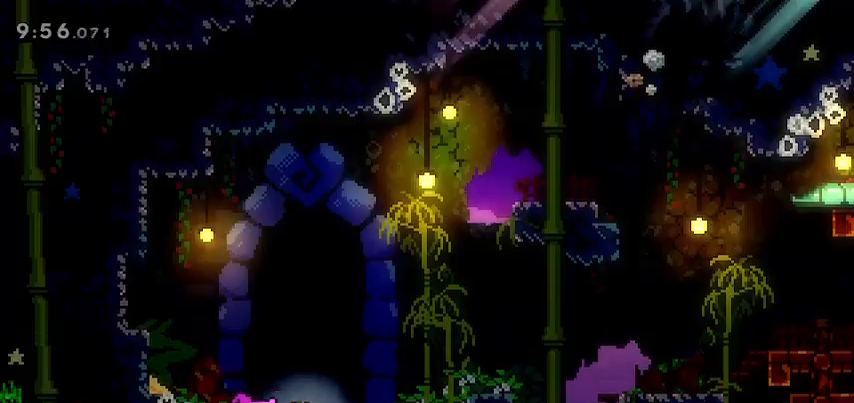
{"keys": ["dash", "right"], "events": [[433, "right", "down"], [467, "dash", "down"]]}
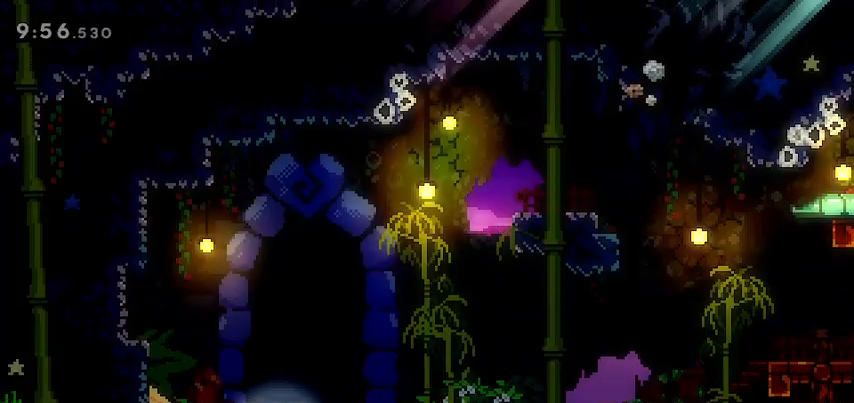
{"keys": ["jump", "right"], "events": [[167, "dash", "up"], [167, "jump", "down"]]}
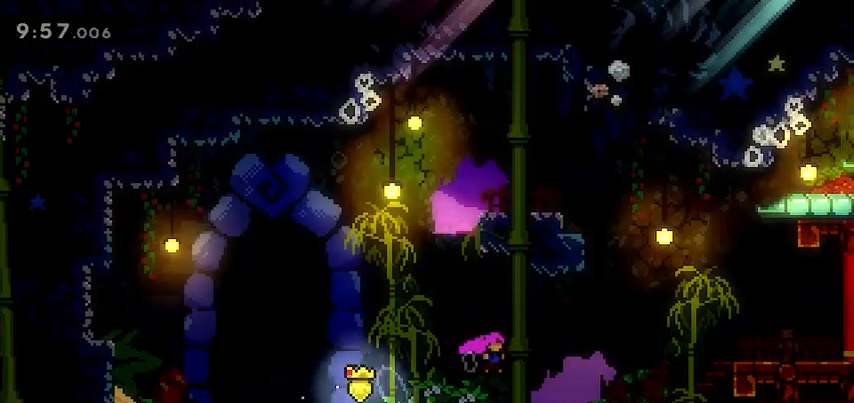
{"keys": ["right", "up"], "events": [[67, "jump", "up"], [67, "up", "down"], [133, "dash", "down"], [333, "dash", "up"]]}
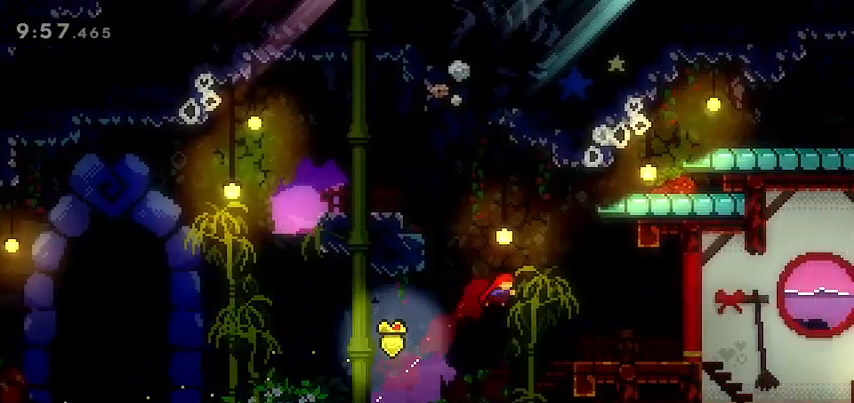
{"keys": ["down", "right"], "events": [[200, "up", "up"], [333, "dash", "down"], [333, "down", "down"], [467, "dash", "up"]]}
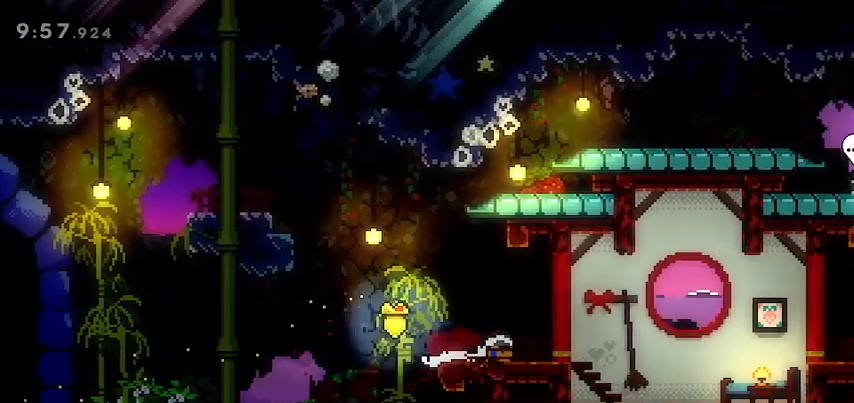
{"keys": ["jump", "right"], "events": [[33, "jump", "down"], [133, "jump", "up"], [167, "dash", "down"], [267, "dash", "up"], [333, "down", "up"], [400, "jump", "down"]]}
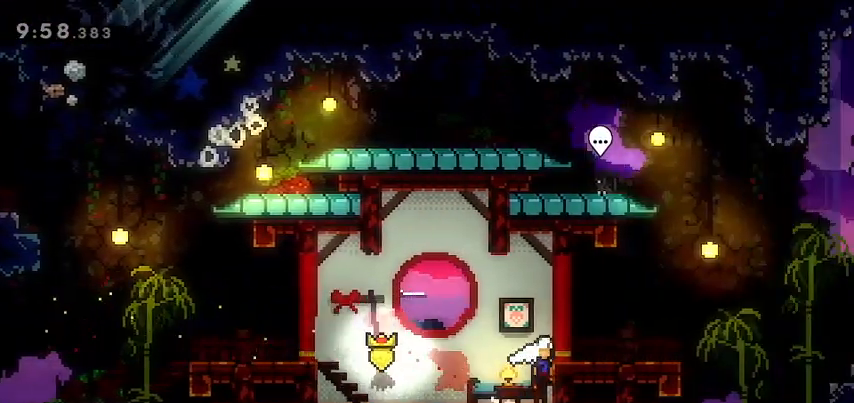
{"keys": ["right"], "events": [[233, "jump", "up"]]}
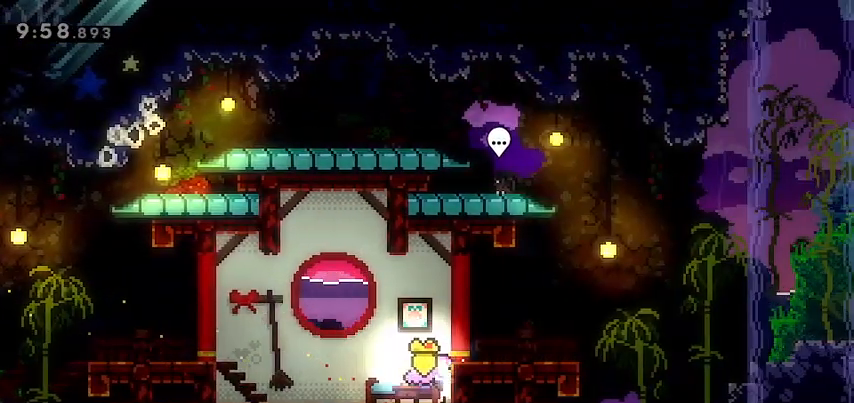
{"keys": ["down", "right"], "events": [[100, "jump", "down"], [100, "right", "up"], [233, "right", "down"], [433, "jump", "up"], [467, "down", "down"]]}
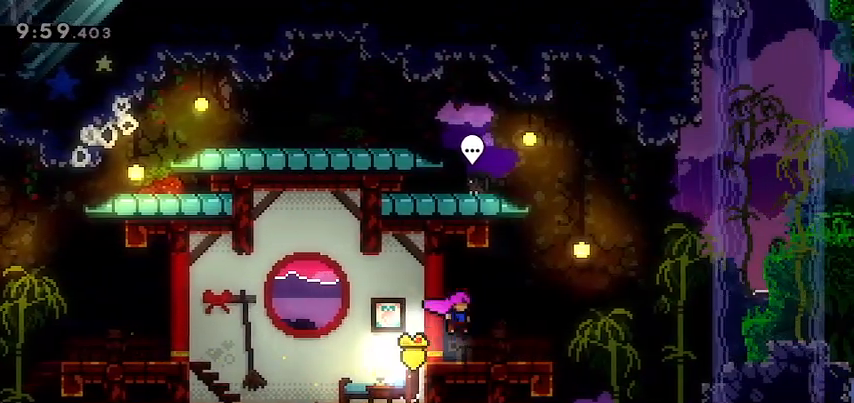
{"keys": ["down", "jump", "right"], "events": [[33, "dash", "down"], [167, "dash", "up"], [200, "jump", "down"], [333, "down", "up"], [500, "down", "down"]]}
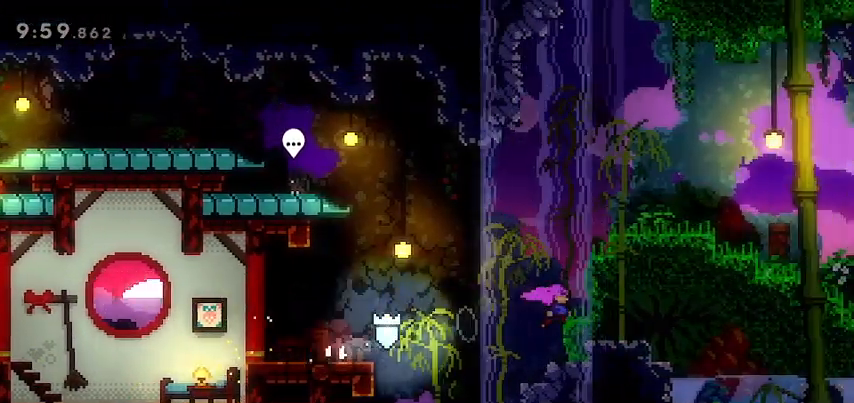
{"keys": ["grab", "jump", "right", "up"], "events": [[33, "dash", "down"], [33, "jump", "up"], [167, "dash", "up"], [233, "down", "up"], [267, "grab", "down"], [267, "up", "down"], [300, "jump", "down"]]}
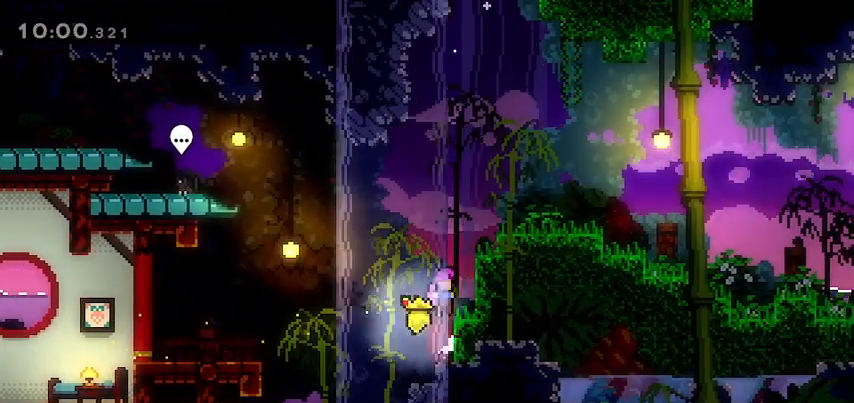
{"keys": ["grab", "jump", "right", "up"], "events": [[100, "jump", "up"], [200, "jump", "down"]]}
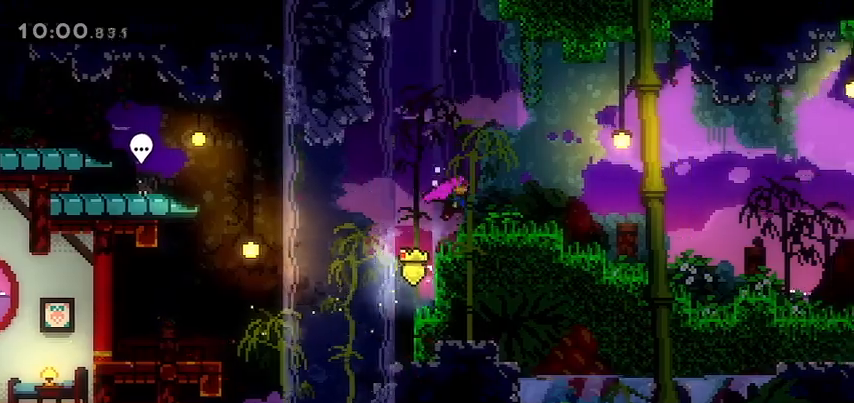
{"keys": ["down", "right"], "events": [[67, "jump", "up"], [100, "grab", "up"], [100, "up", "up"], [167, "left", "down"], [167, "right", "up"], [200, "jump", "down"], [300, "jump", "up"], [367, "down", "down"], [367, "left", "up"], [367, "right", "down"], [400, "dash", "down"], [500, "dash", "up"]]}
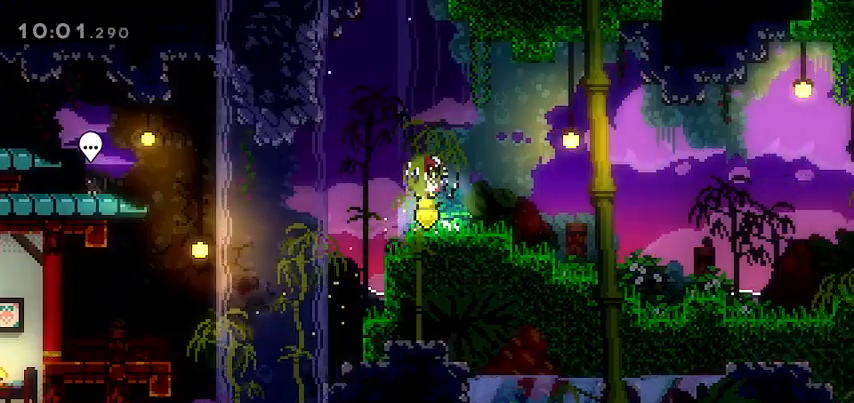
{"keys": ["jump", "right"], "events": [[33, "jump", "down"], [233, "dash", "down"], [233, "jump", "up"], [367, "dash", "up"], [400, "down", "up"], [500, "jump", "down"]]}
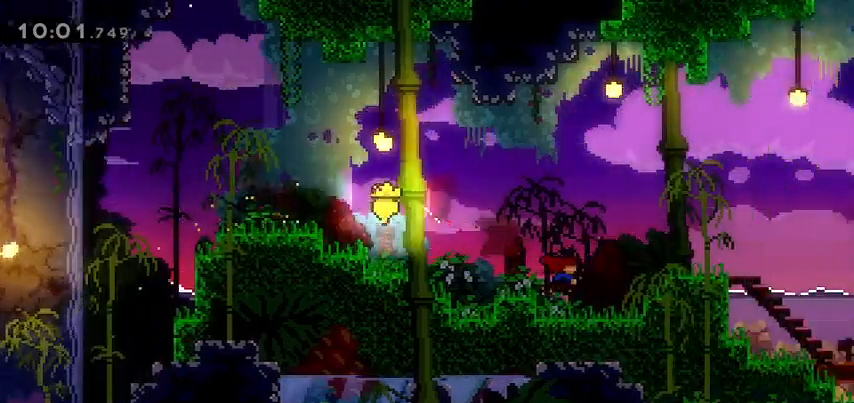
{"keys": ["right"], "events": [[467, "jump", "up"]]}
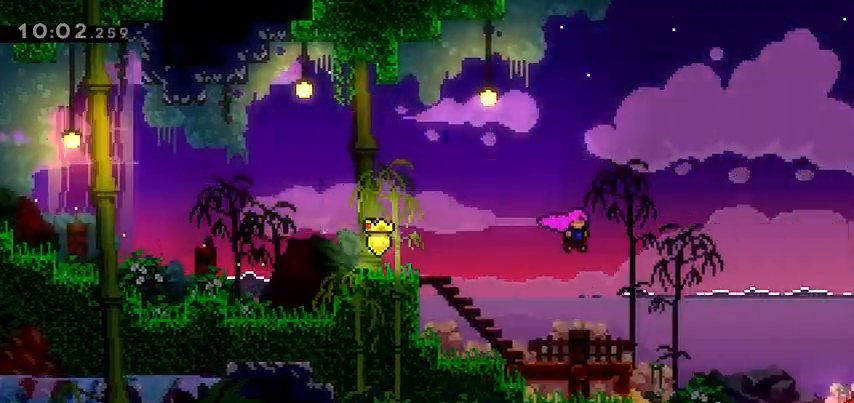
{"keys": ["right"], "events": []}